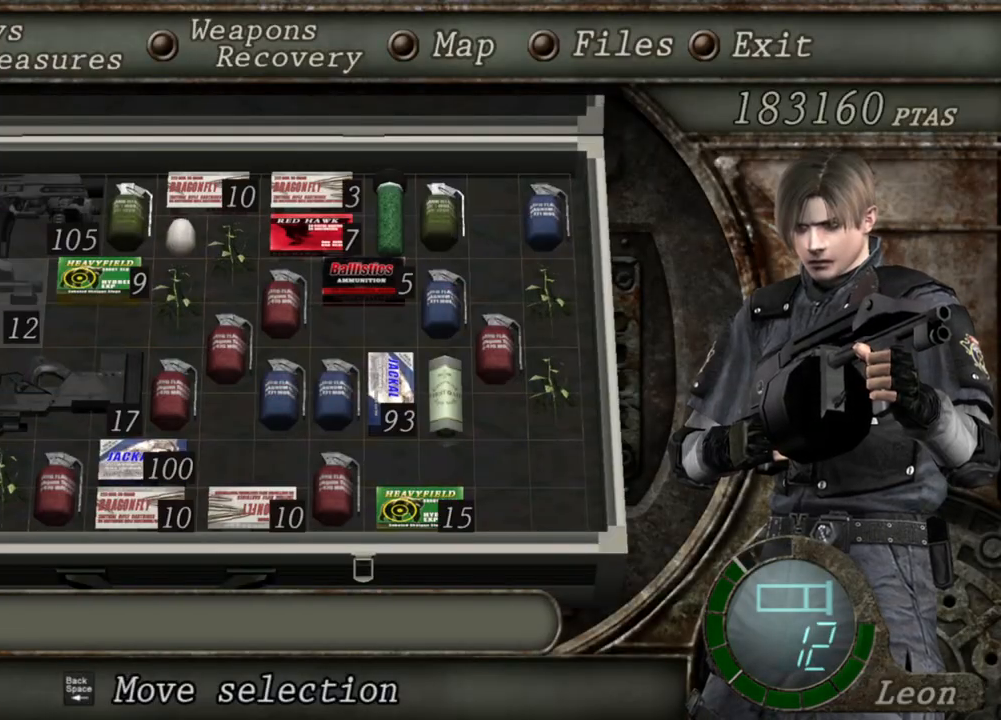
Gameplay with keyboard and mouse; each line is a JSON object with the keys and mouse buttons held at the frame after it. "events" lists presses ("down") and releases ("up") of "1", "2", "3", "4", "5", "a", "alt", "b", "c", "ctrl", "d", "e", "f", "g", "q", "r", "s", "shift", "space", "t", "tab", "tilde", "v", "w", "x", "z", "mouse_left", "mouse_wheel", "mouse_right", "mouse_mb4" and "mouse_mb5" between this image and that frame as [ms after this image, input, new state], when the widget could be followed in between. "mouse_left", "mouse_wheel", "mouse_right", "mouse_mb4", "mouse_mb5" = the "left", "wheel", "right", "mb4", "mb5" buttons of the "mouse" list. No other keys are recorded. "wheel" means that the mouse wheel is clicked or scrolled. Mouse movement is not recorded.
{"keys": [], "mouse": ["right"], "events": []}
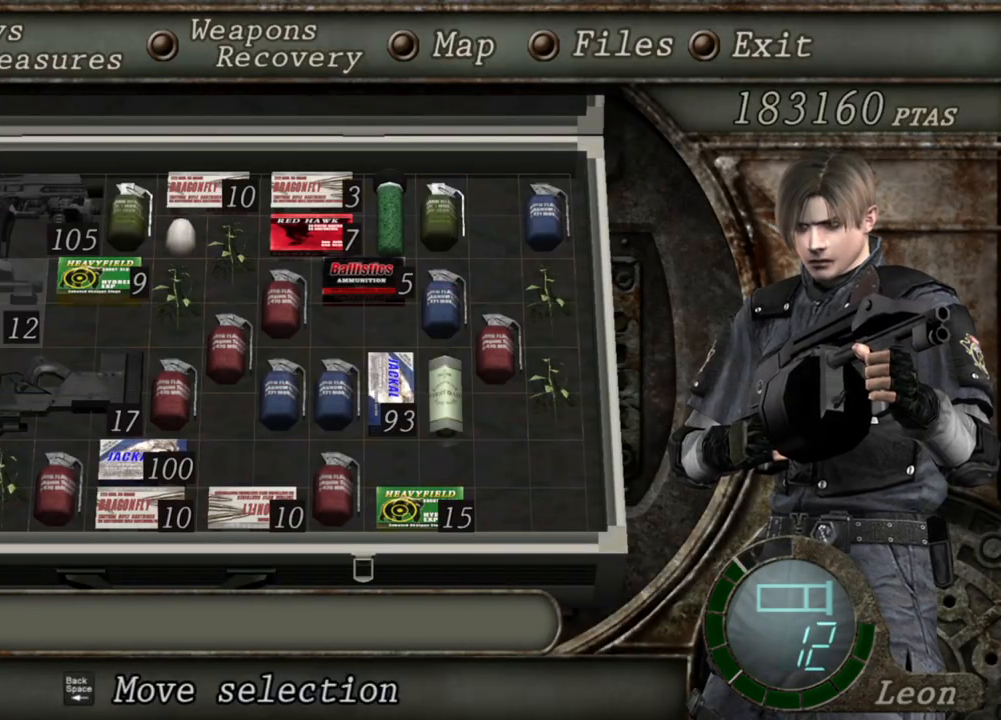
{"keys": [], "mouse": ["right"], "events": [[300, "tab", "down"], [400, "tab", "up"]]}
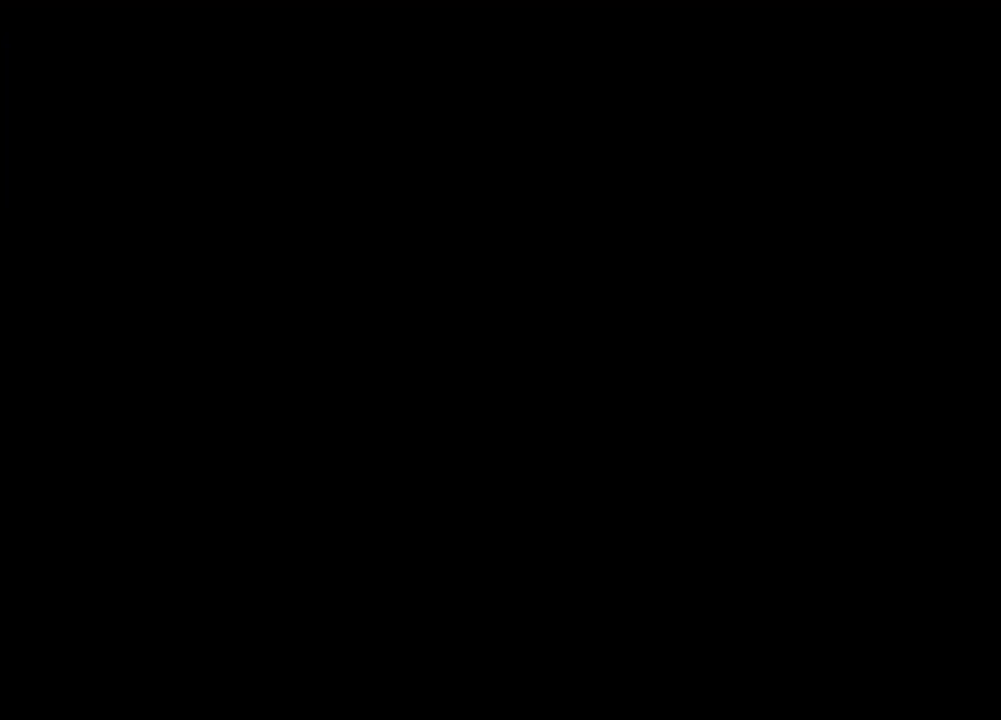
{"keys": ["tab"], "mouse": ["right"], "events": [[433, "tab", "down"]]}
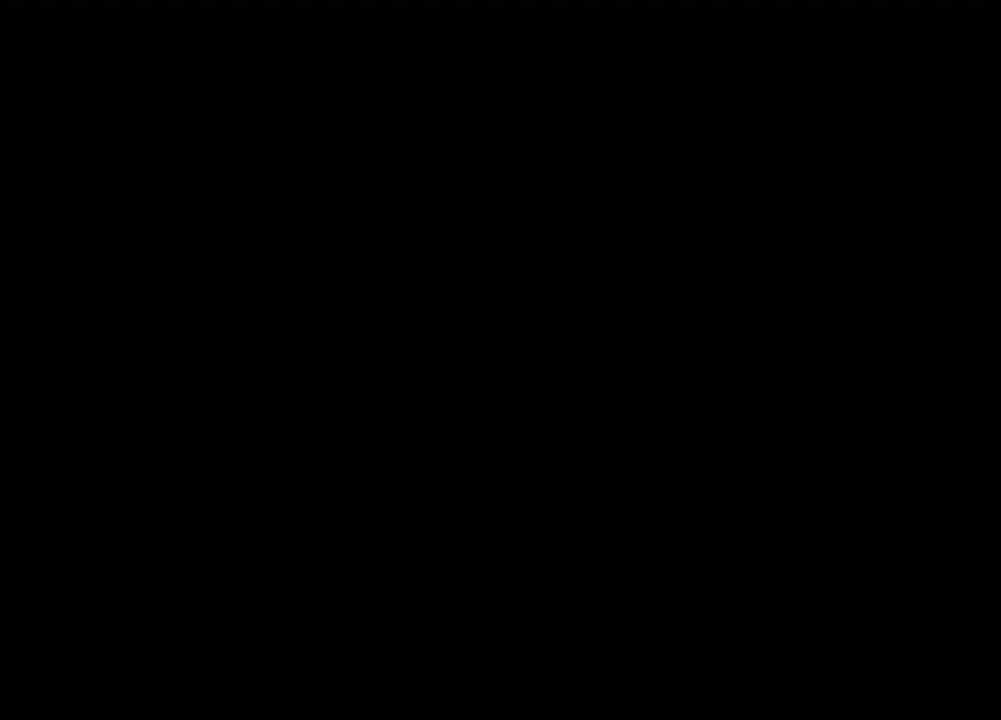
{"keys": [], "mouse": ["right"], "events": [[67, "tab", "up"]]}
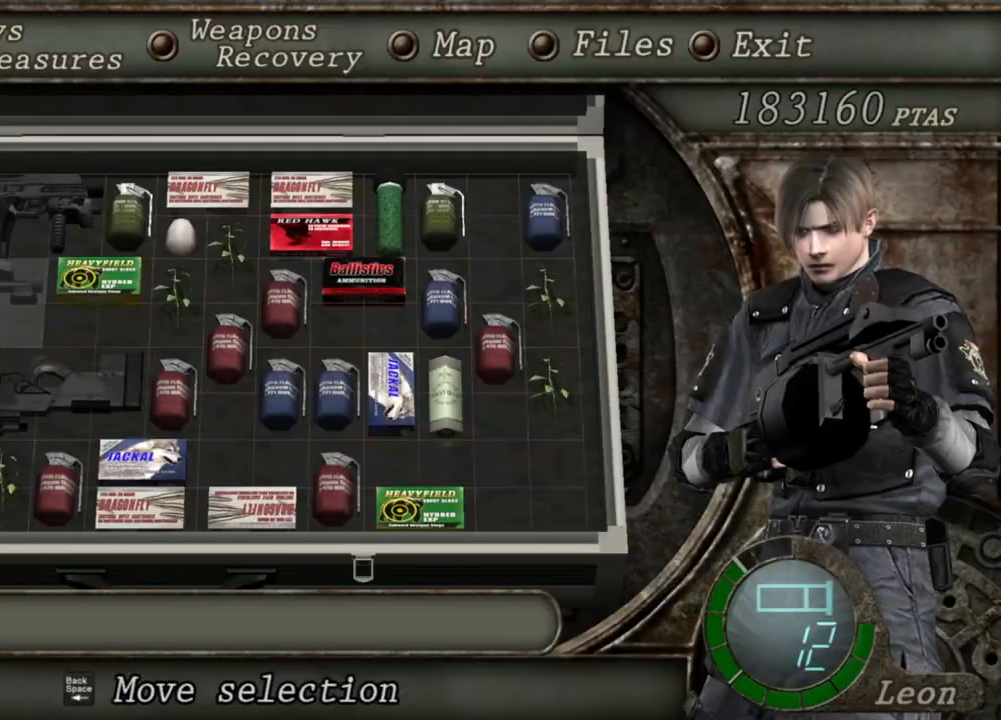
{"keys": [], "mouse": ["right"], "events": []}
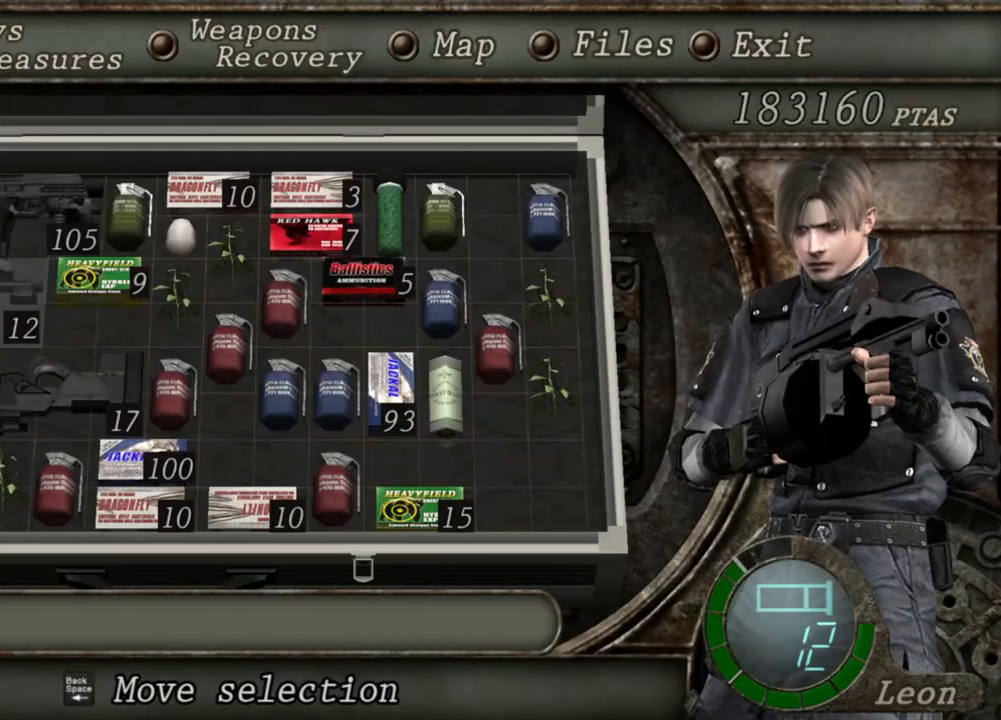
{"keys": [], "mouse": ["right"], "events": []}
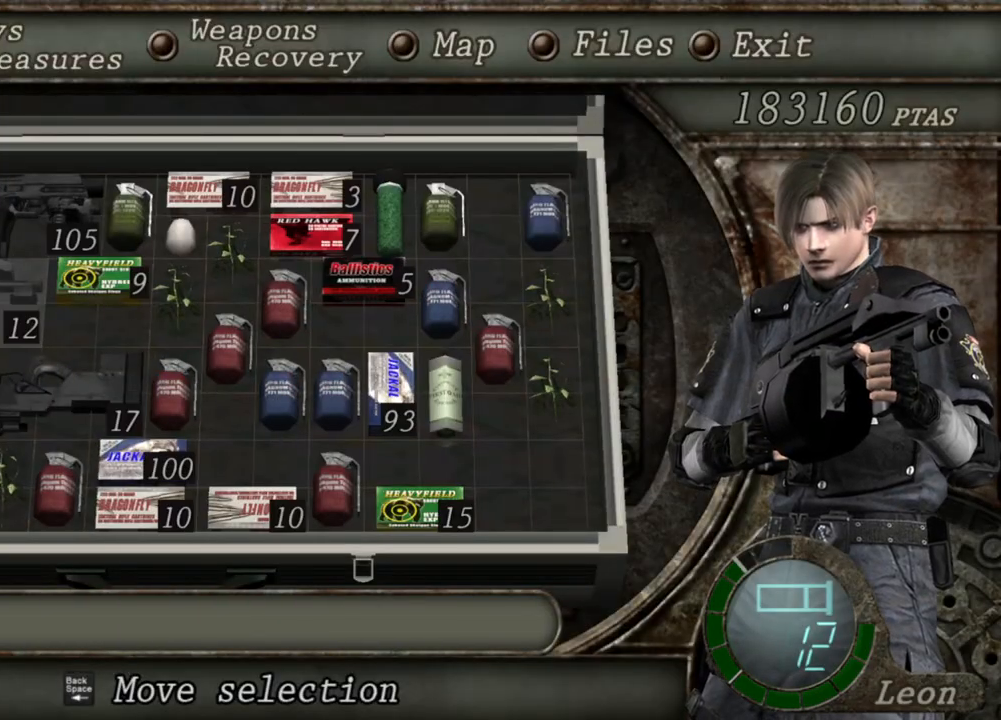
{"keys": [], "mouse": ["right"], "events": []}
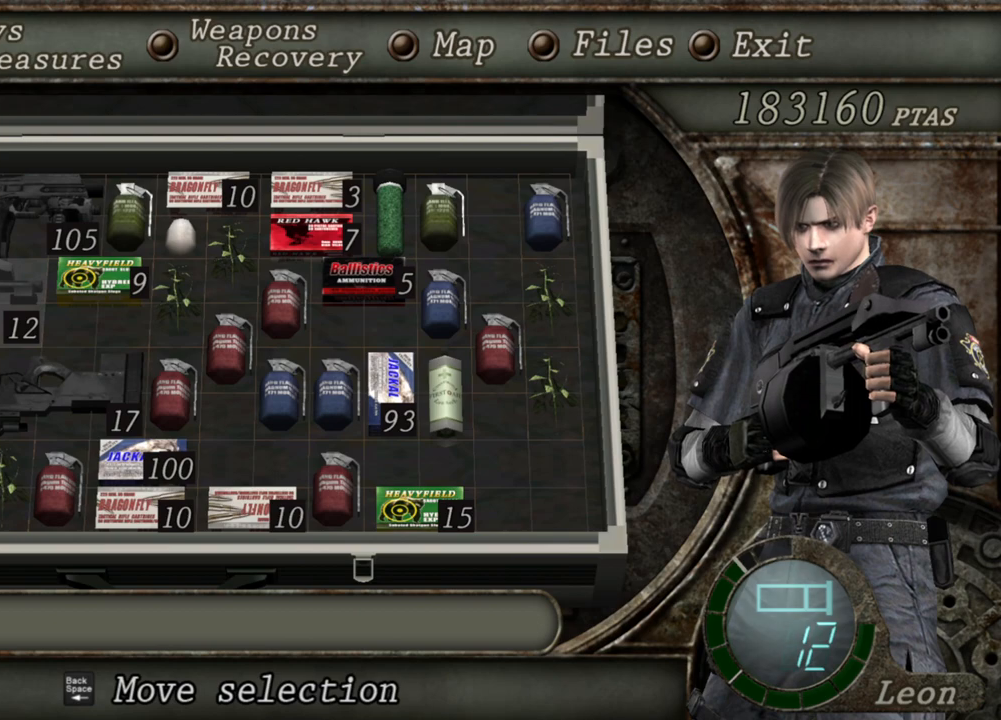
{"keys": ["tab"], "mouse": ["right"], "events": [[433, "tab", "down"]]}
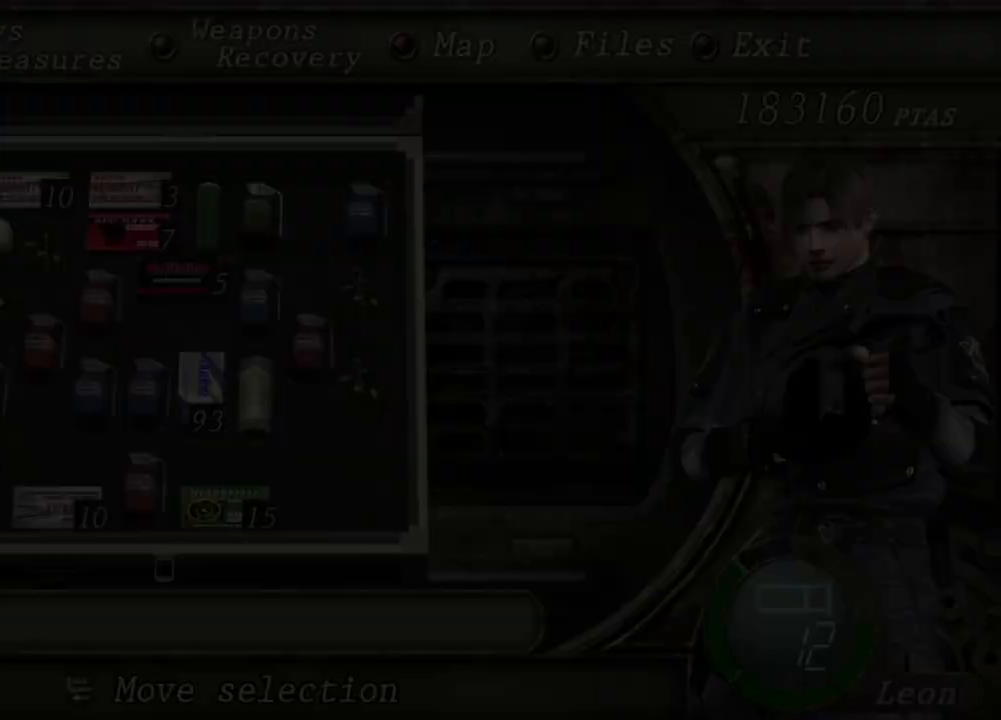
{"keys": [], "mouse": ["right"], "events": [[33, "tab", "up"]]}
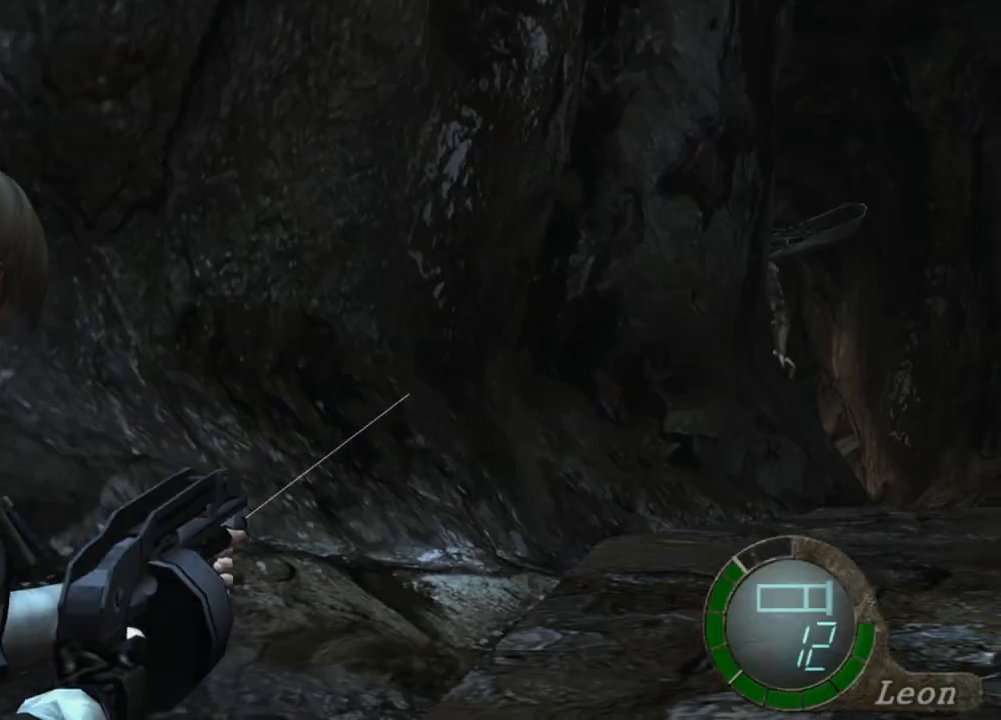
{"keys": [], "mouse": ["right"], "events": [[67, "tab", "down"], [167, "tab", "up"]]}
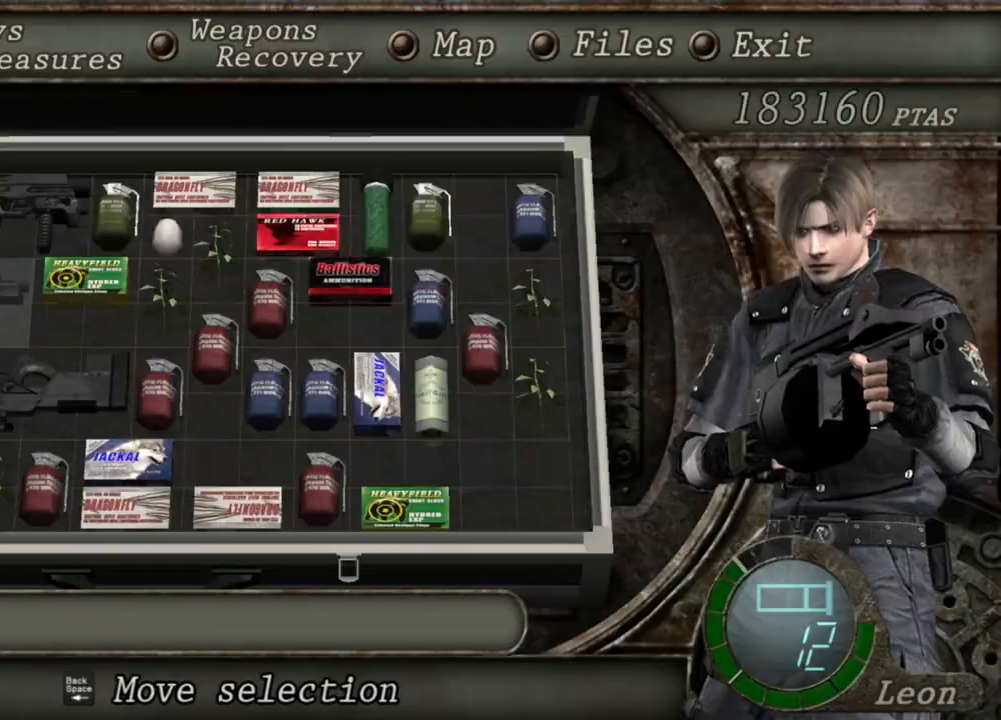
{"keys": [], "mouse": ["right"], "events": []}
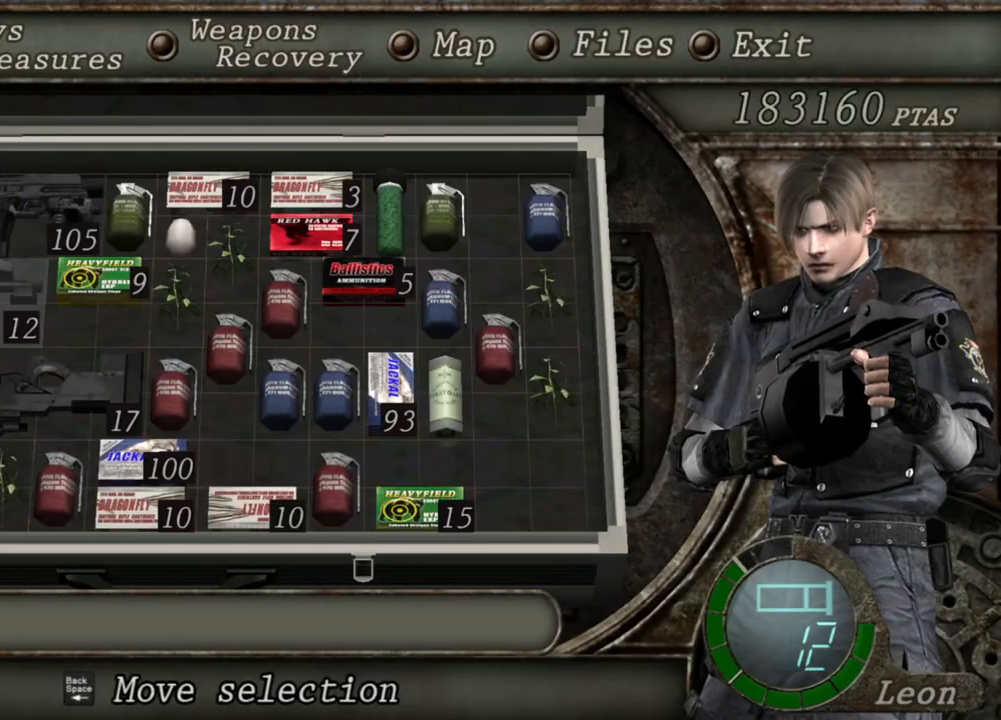
{"keys": [], "mouse": ["right"], "events": []}
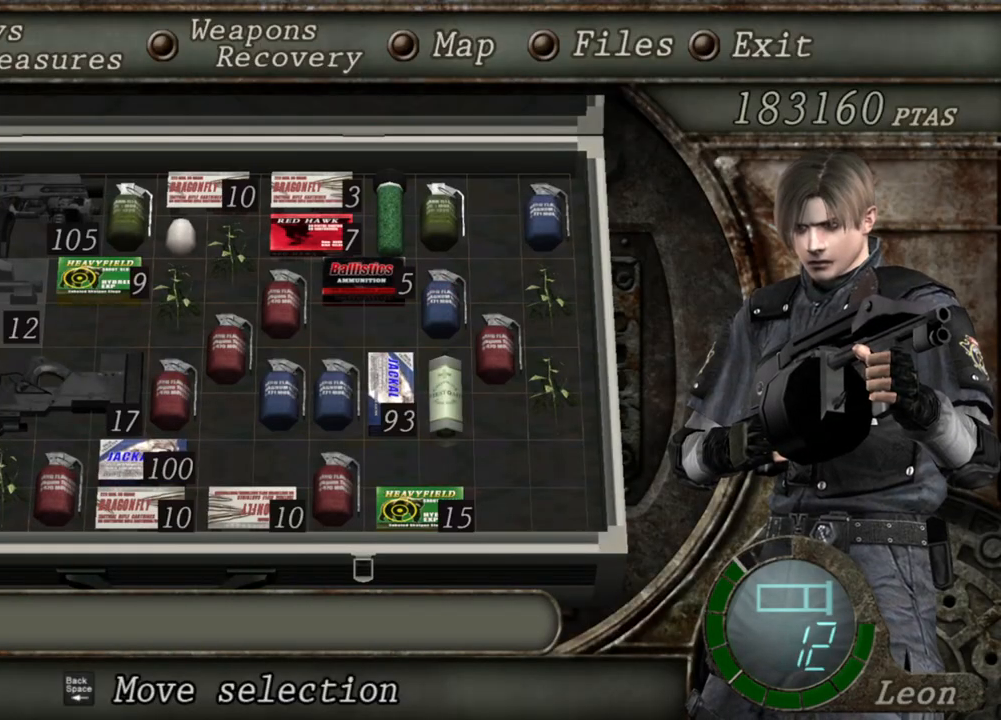
{"keys": [], "mouse": ["right"], "events": []}
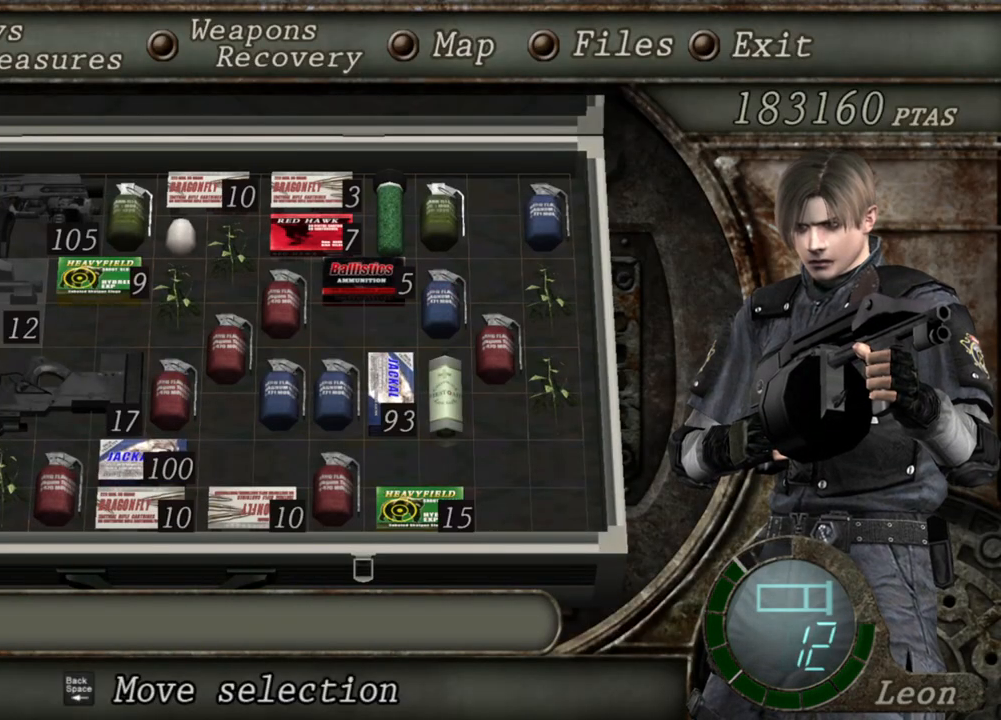
{"keys": [], "mouse": ["right"], "events": []}
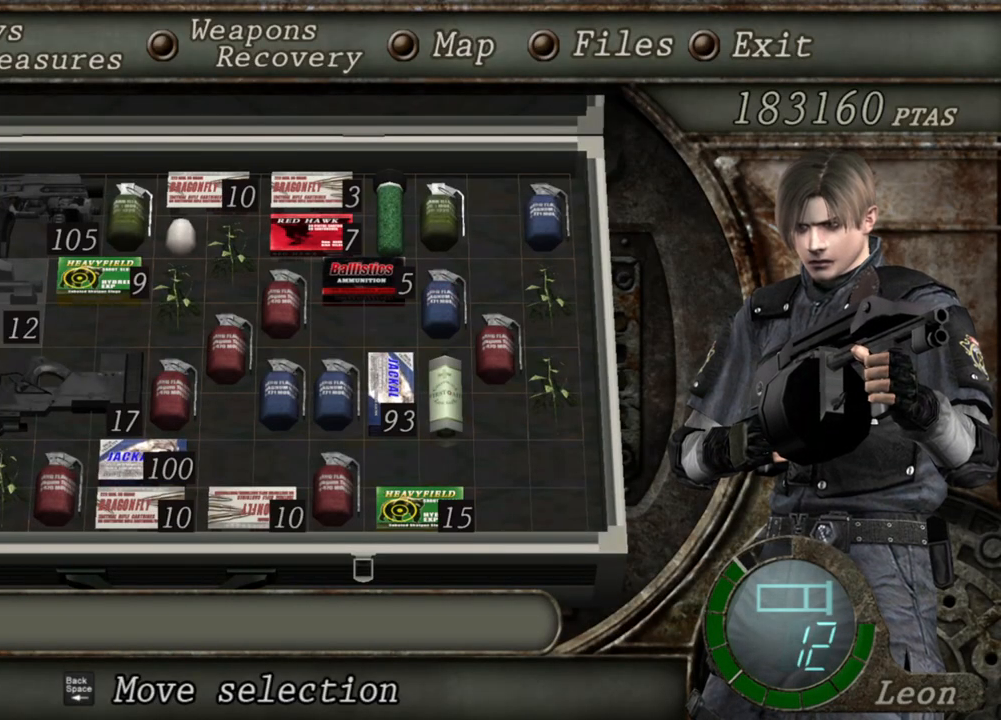
{"keys": [], "mouse": ["right"], "events": [[200, "tab", "down"], [300, "tab", "up"]]}
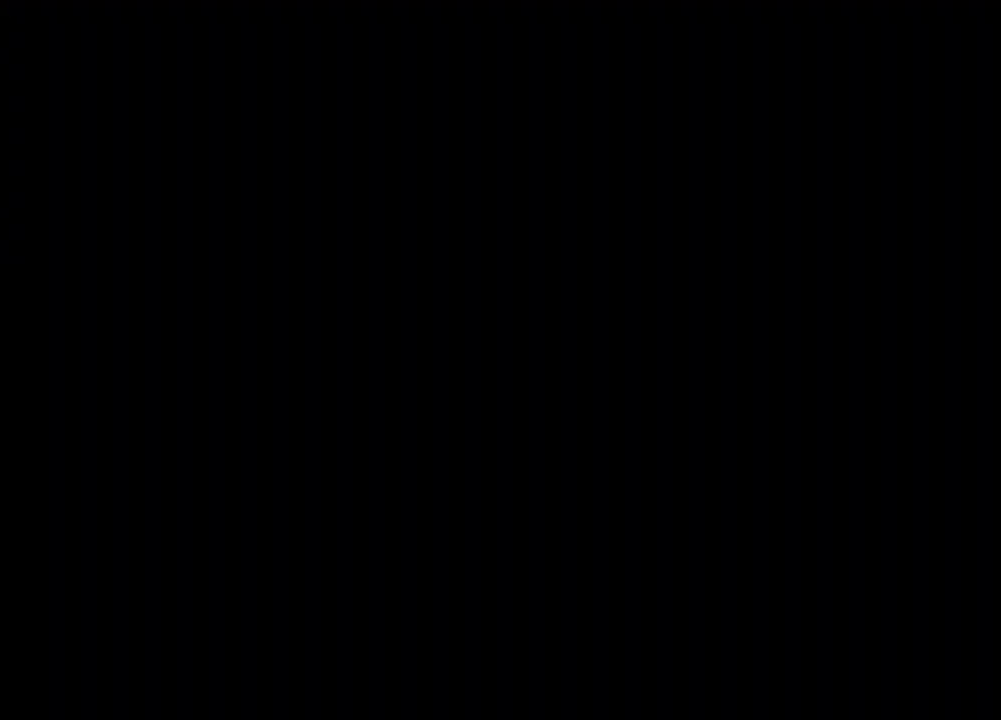
{"keys": [], "mouse": ["right"], "events": [[367, "tab", "down"], [500, "tab", "up"]]}
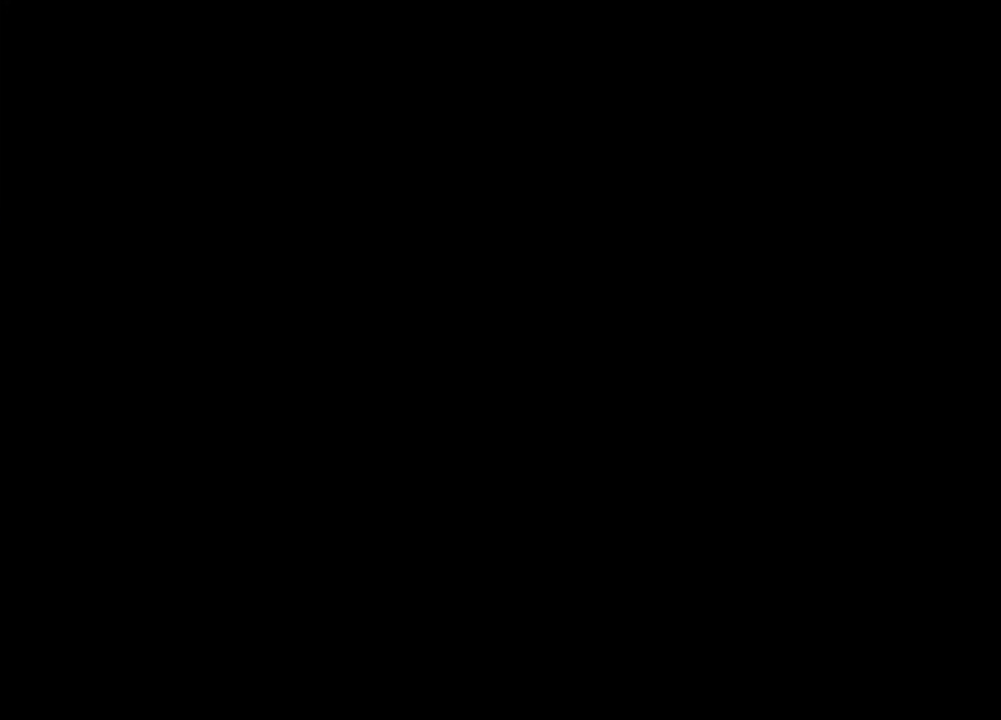
{"keys": [], "mouse": ["right"], "events": []}
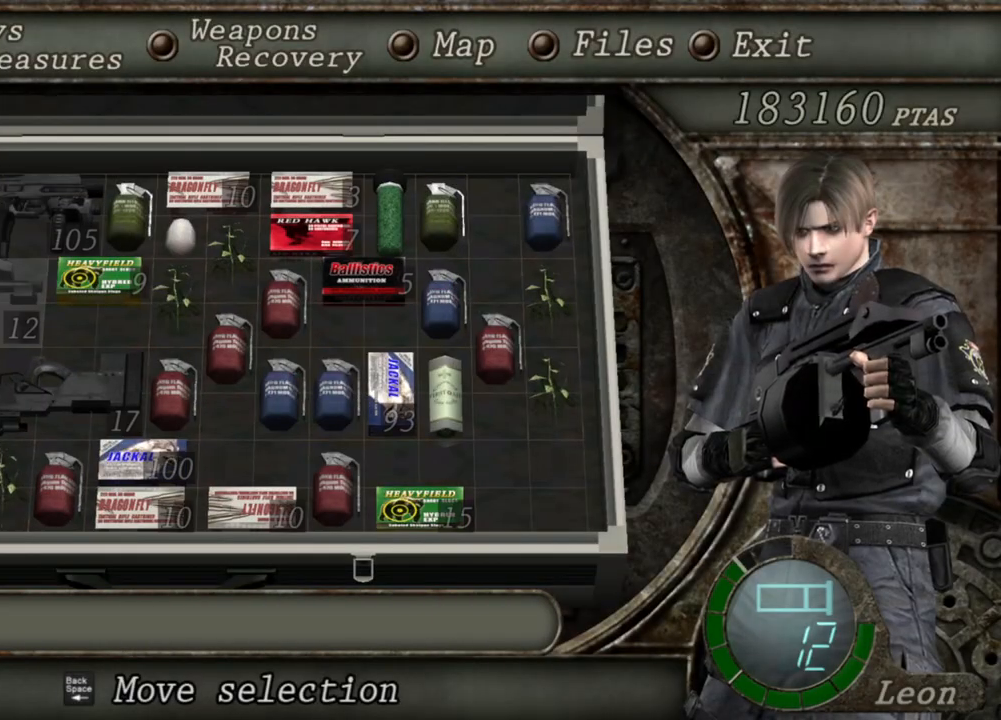
{"keys": [], "mouse": ["right"], "events": []}
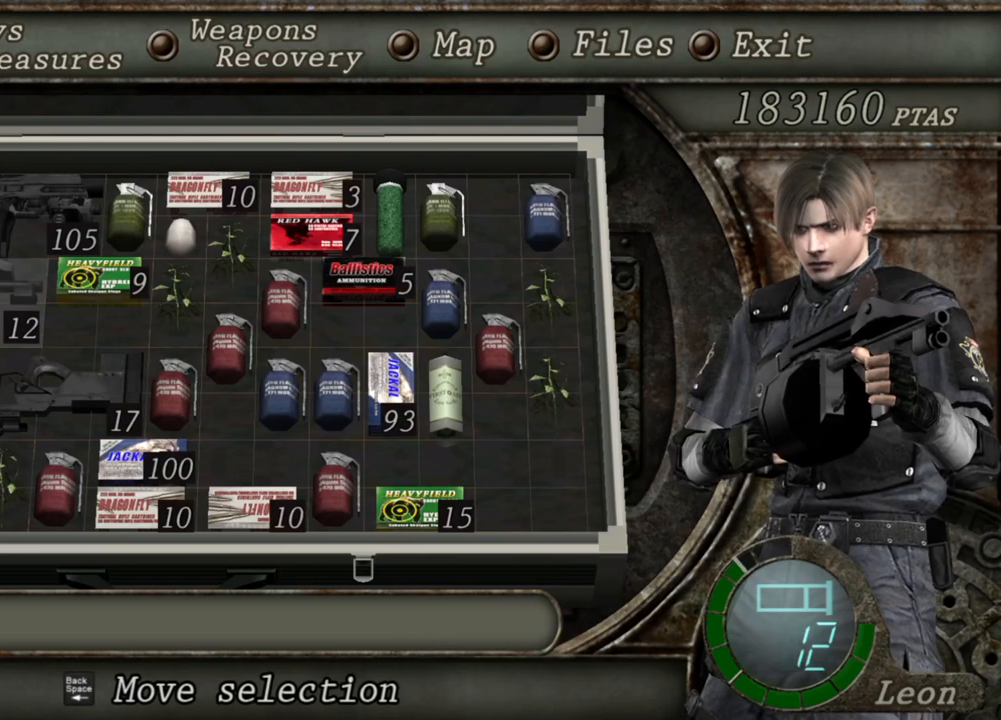
{"keys": [], "mouse": ["right"], "events": []}
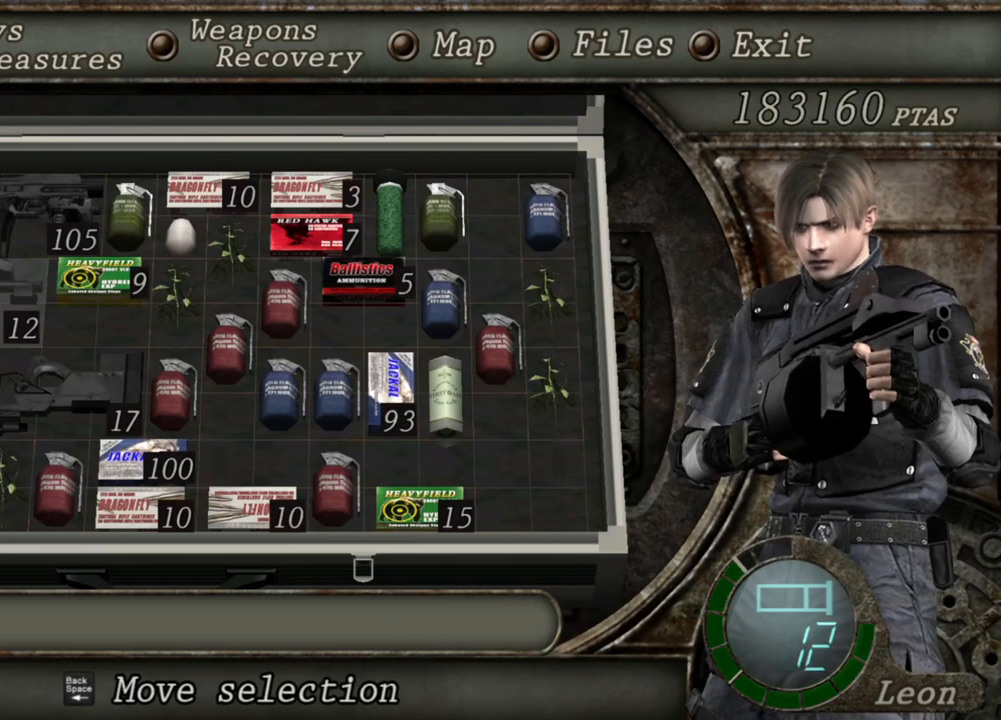
{"keys": [], "mouse": ["right"], "events": []}
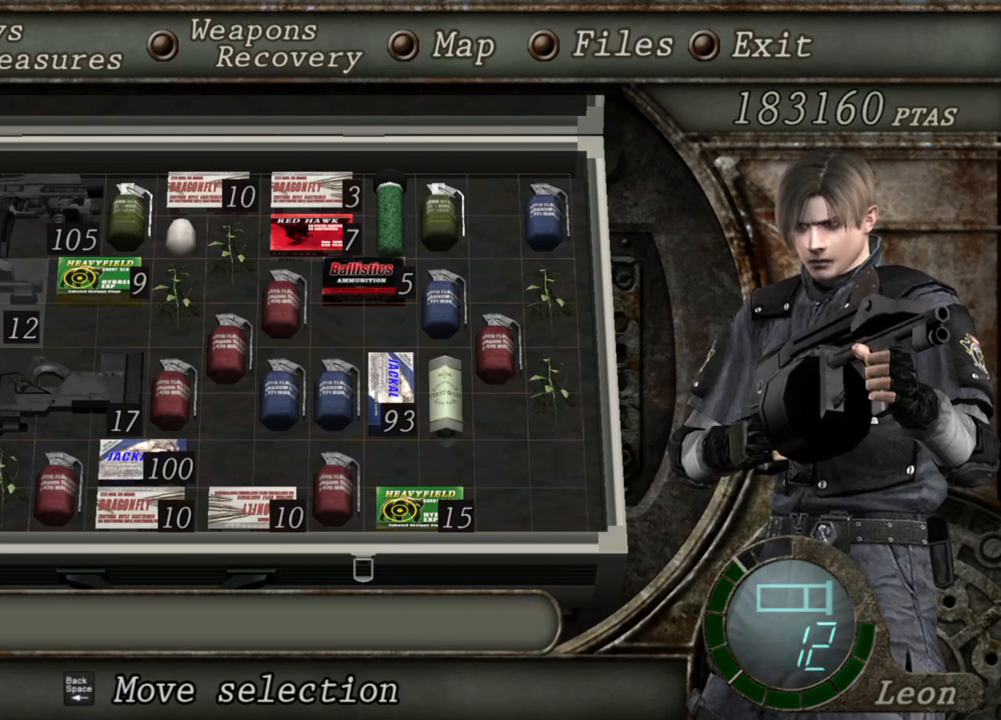
{"keys": [], "mouse": ["right"], "events": [[333, "tab", "down"], [467, "tab", "up"]]}
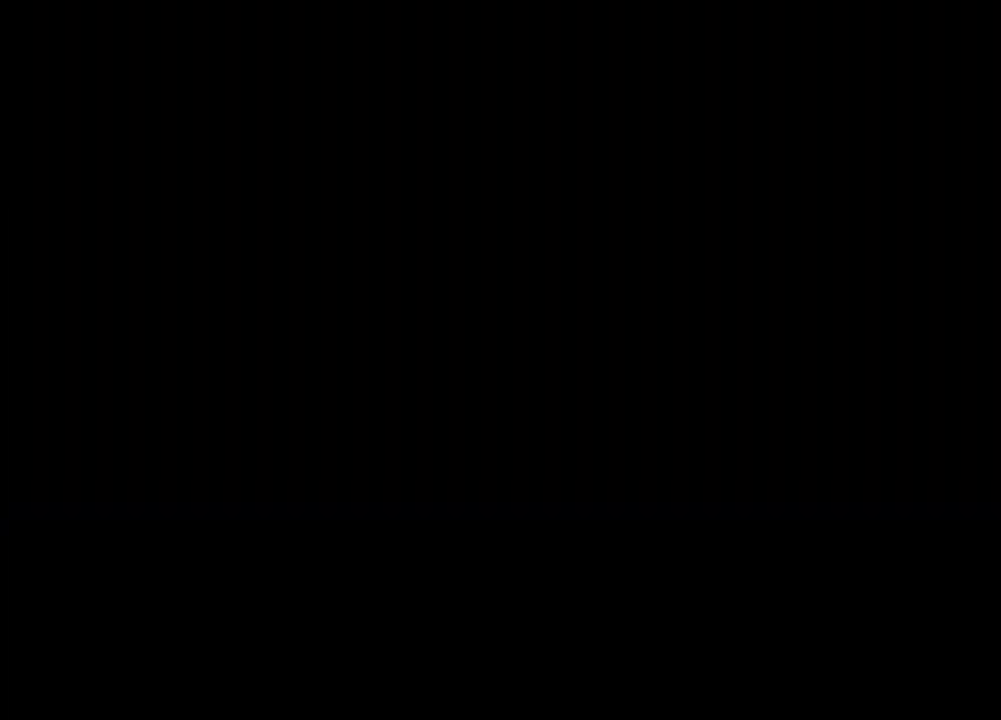
{"keys": [], "mouse": ["right"], "events": []}
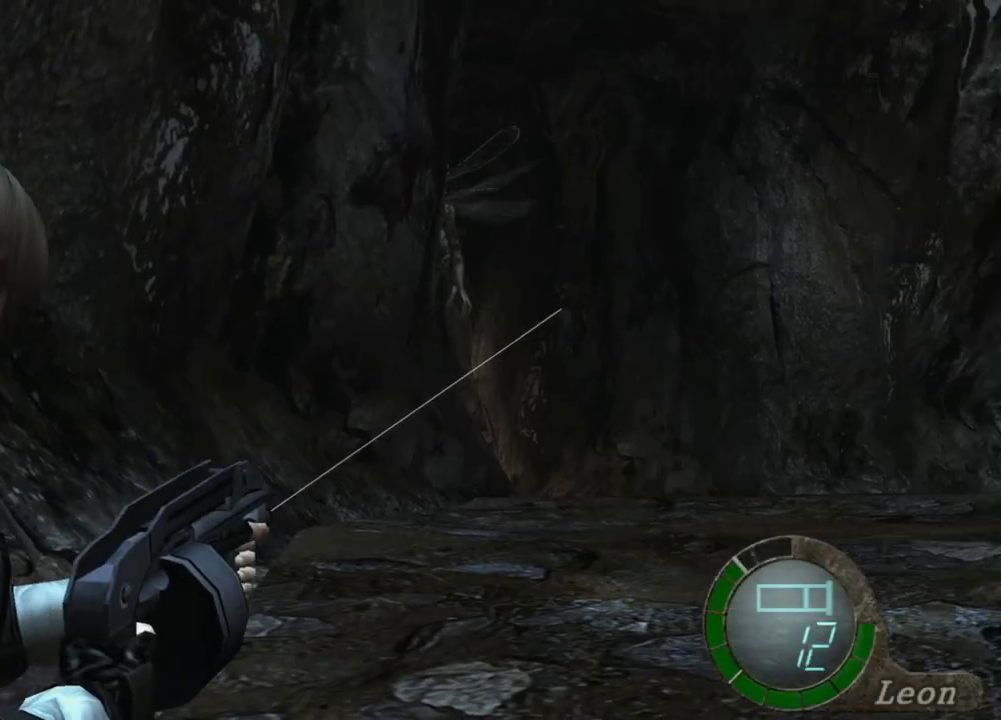
{"keys": [], "mouse": ["right"], "events": [[33, "tab", "down"], [167, "tab", "up"]]}
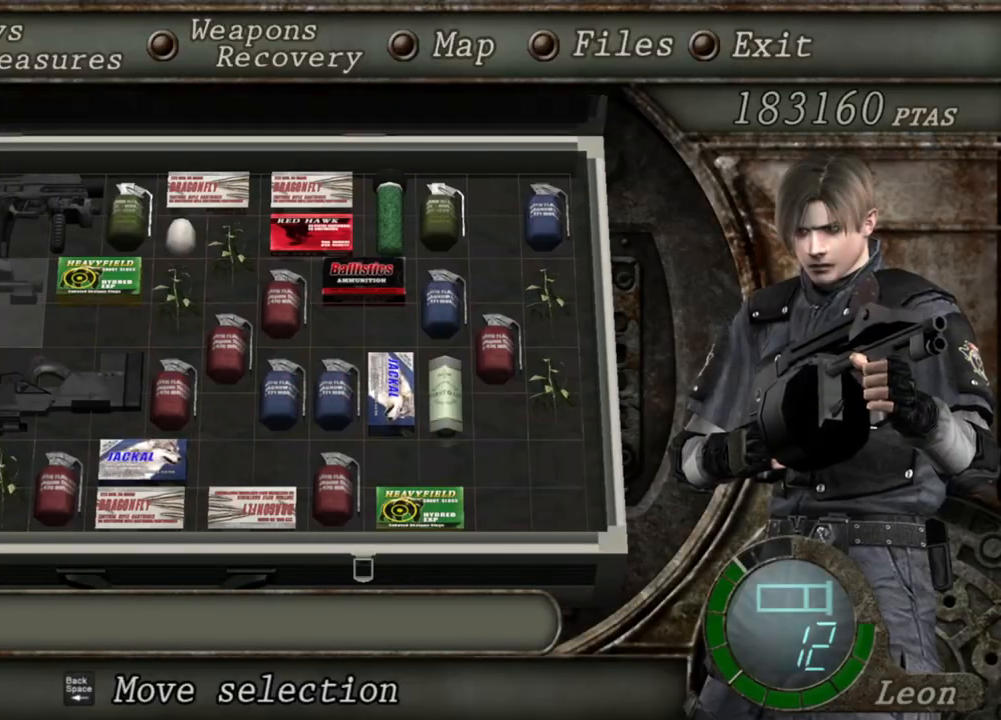
{"keys": [], "mouse": ["right"], "events": []}
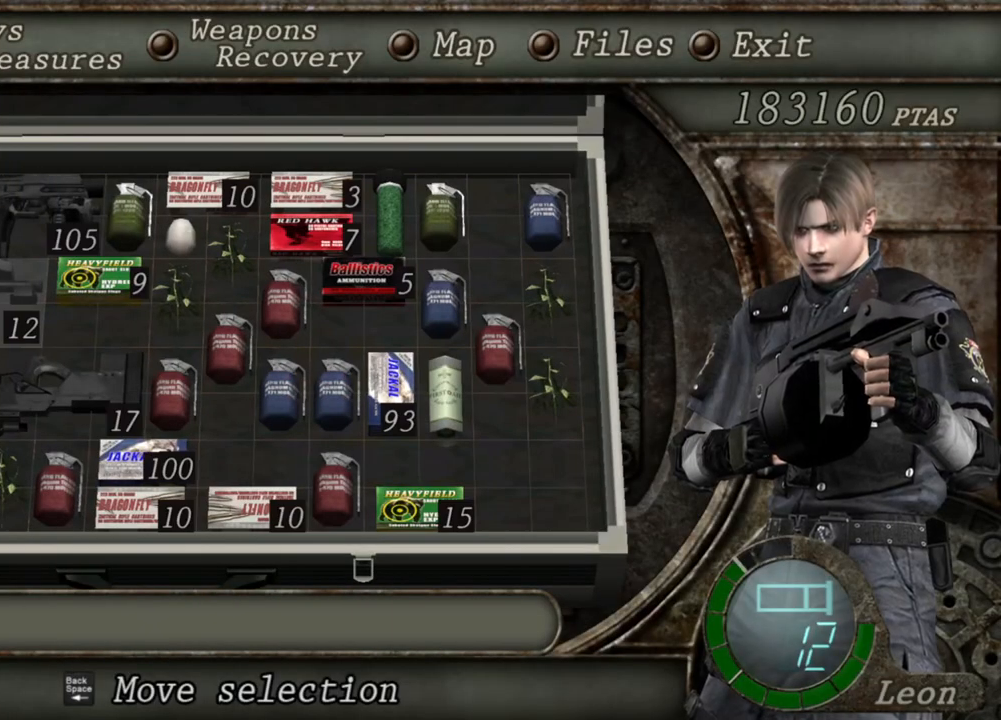
{"keys": [], "mouse": ["right"], "events": []}
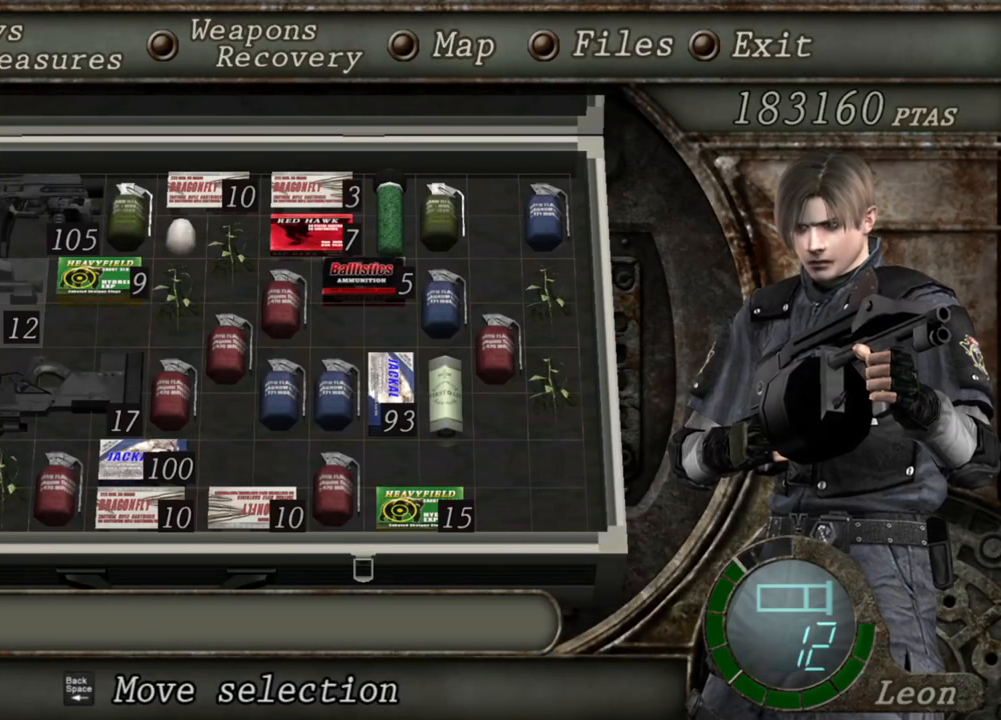
{"keys": [], "mouse": ["right"], "events": []}
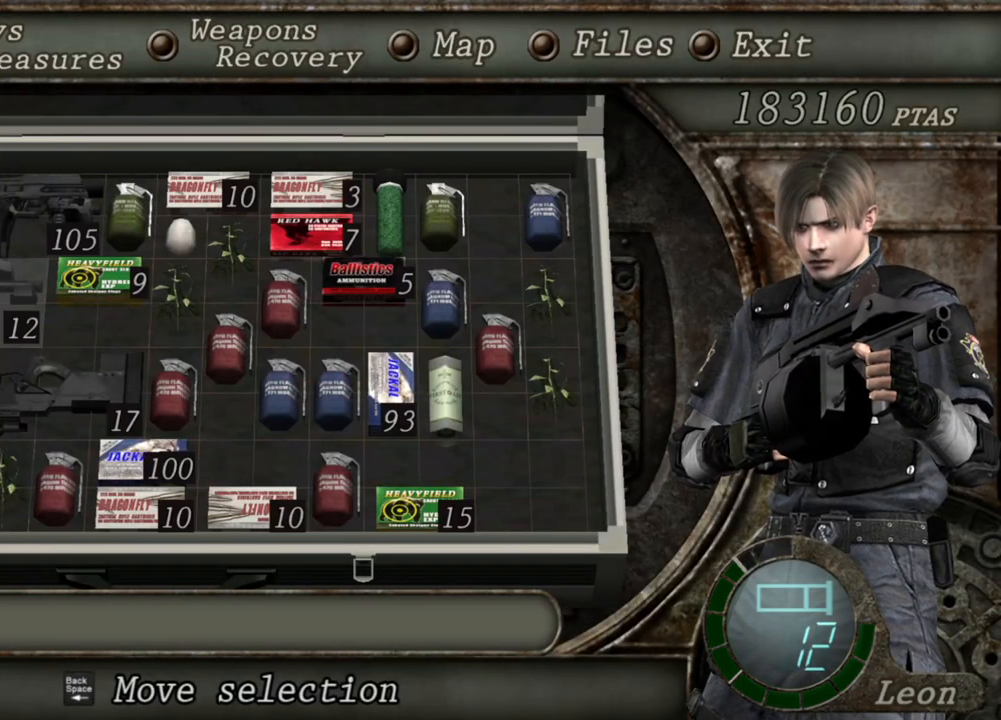
{"keys": [], "mouse": ["right"], "events": []}